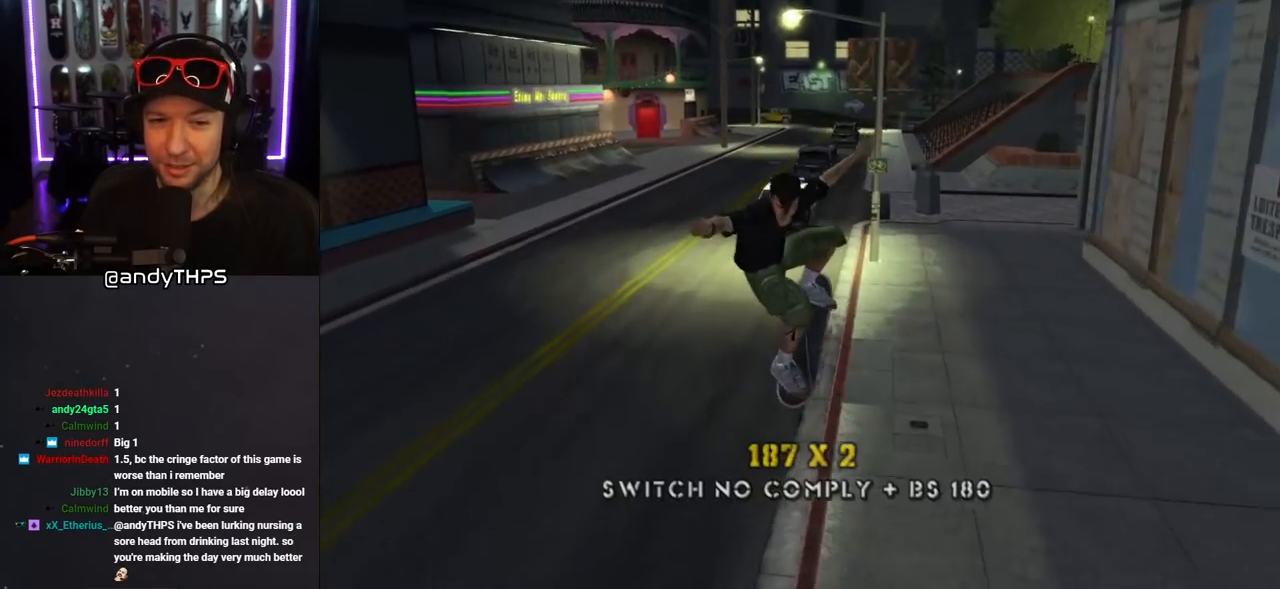
Gameplay with a controller (PlayStation layout); each line is a JSON object with the inputs held at the frame after it. "events" lists button and stick changes between this image and that frame as [ms after this image, input, new state], when the widget could be followed in between. Not read: L2 R2.
{"buttons": ["CROSS", "DPAD_UP"], "left_stick": "center", "right_stick": "center", "events": [[17, "L1", "up"], [33, "CROSS", "down"], [50, "DPAD_UP", "up"], [100, "DPAD_UP", "down"]]}
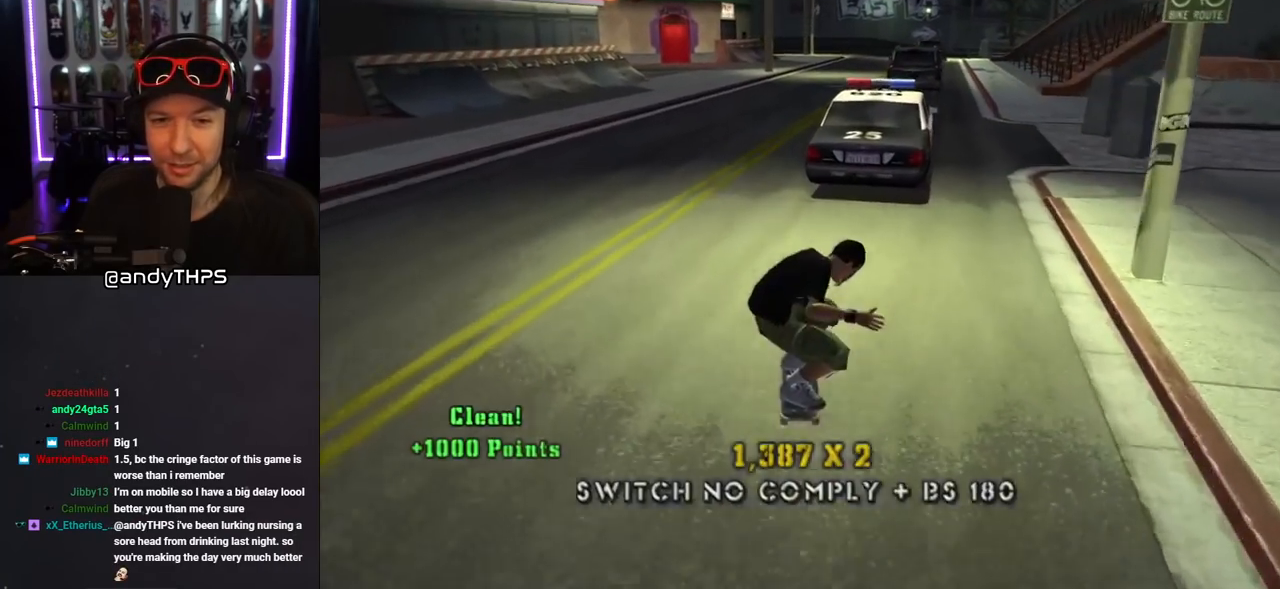
{"buttons": ["CROSS", "DPAD_UP"], "left_stick": "center", "right_stick": "center", "events": []}
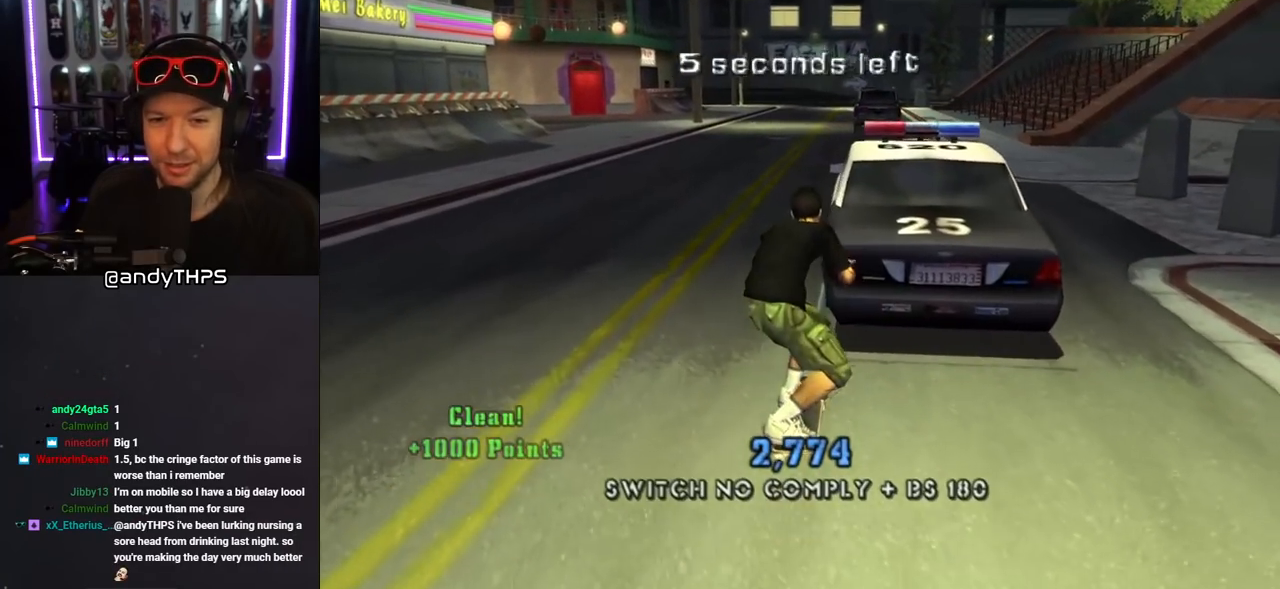
{"buttons": ["CROSS"], "left_stick": "center", "right_stick": "center", "events": [[267, "DPAD_UP", "up"]]}
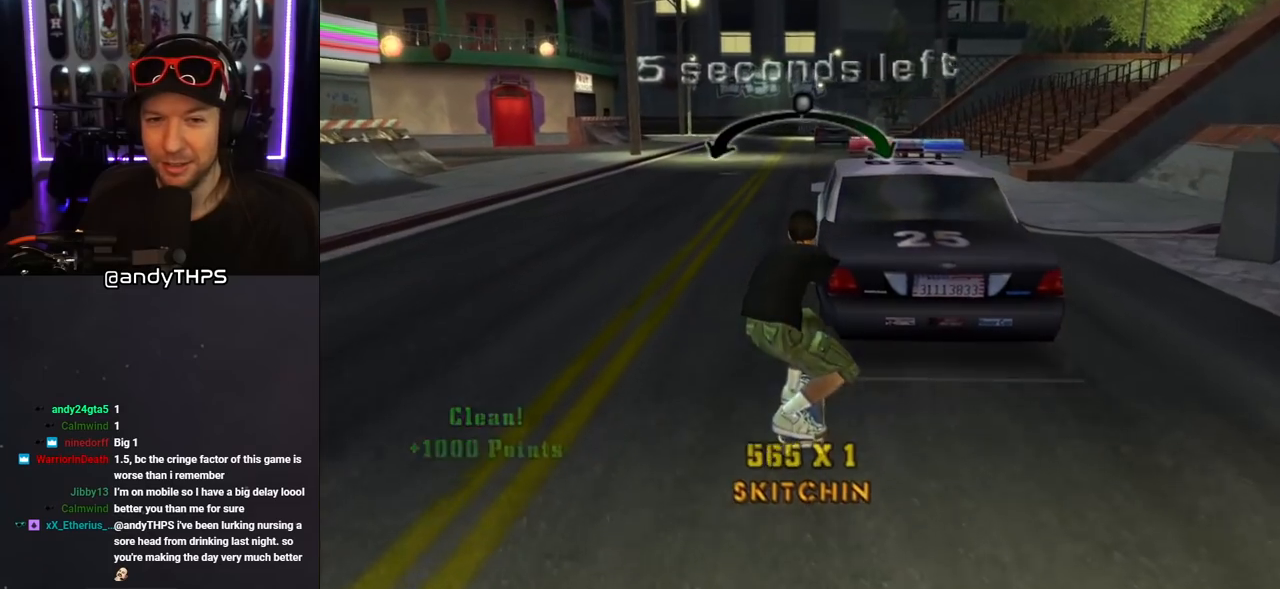
{"buttons": ["CROSS", "DPAD_LEFT"], "left_stick": "center", "right_stick": "center", "events": [[217, "DPAD_RIGHT", "down"], [267, "DPAD_RIGHT", "up"], [400, "DPAD_LEFT", "down"], [450, "DPAD_UP", "down"], [500, "DPAD_UP", "up"]]}
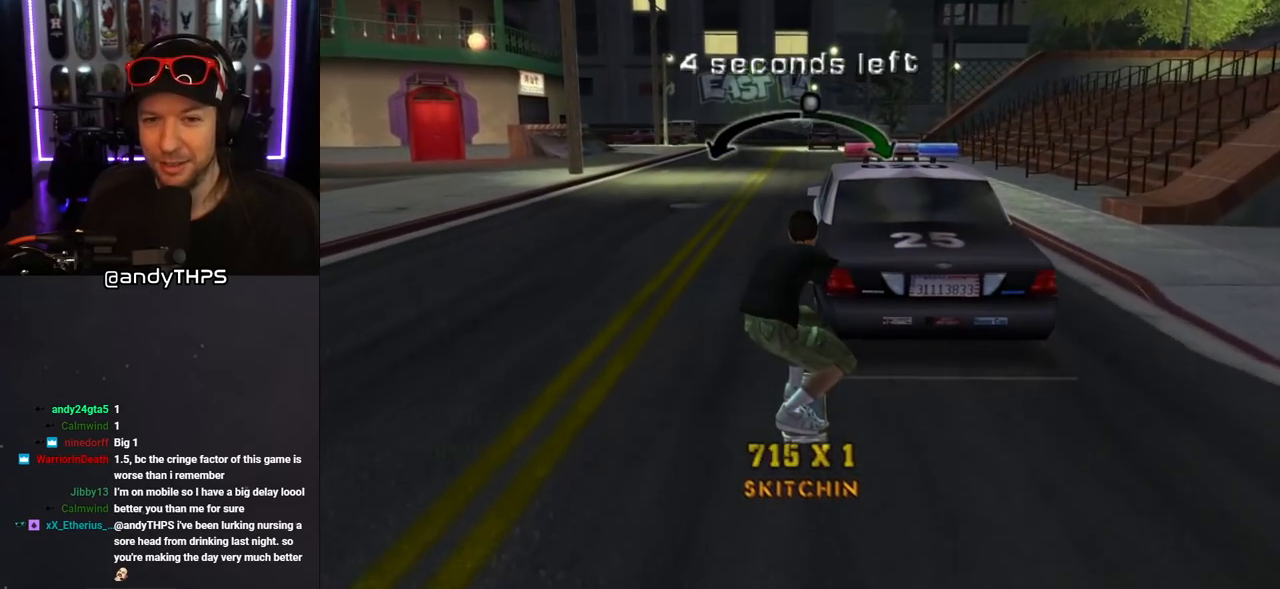
{"buttons": ["CROSS"], "left_stick": "center", "right_stick": "center", "events": [[33, "DPAD_LEFT", "up"], [383, "DPAD_RIGHT", "down"], [483, "DPAD_RIGHT", "up"]]}
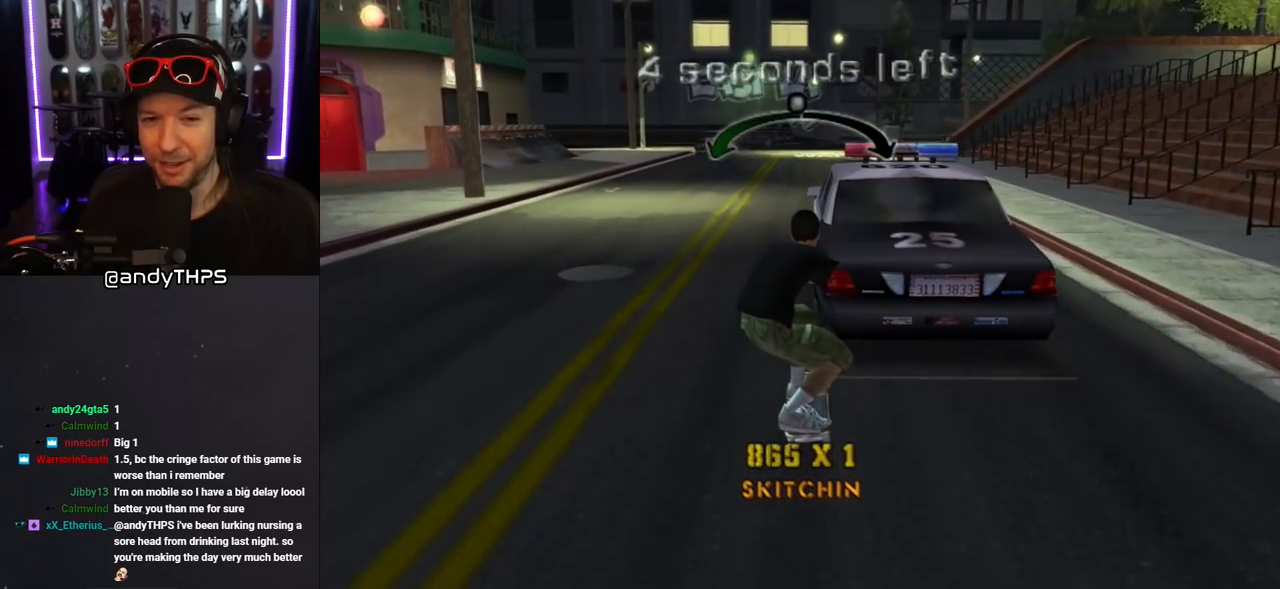
{"buttons": ["CROSS"], "left_stick": "center", "right_stick": "center", "events": []}
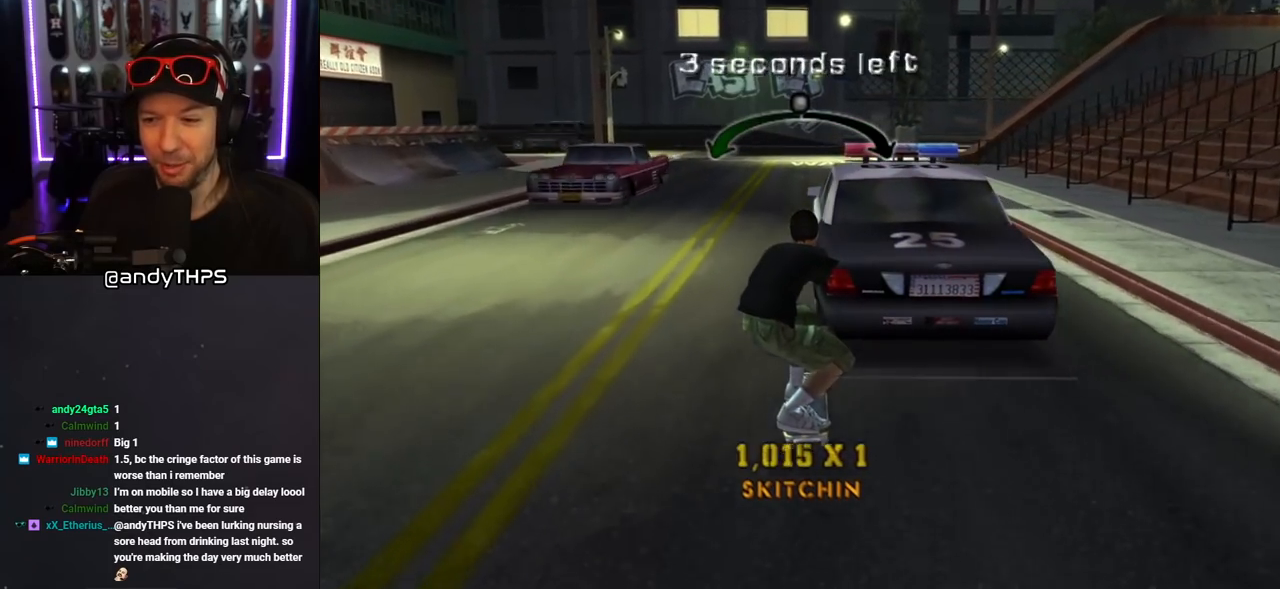
{"buttons": ["CROSS"], "left_stick": "center", "right_stick": "center", "events": []}
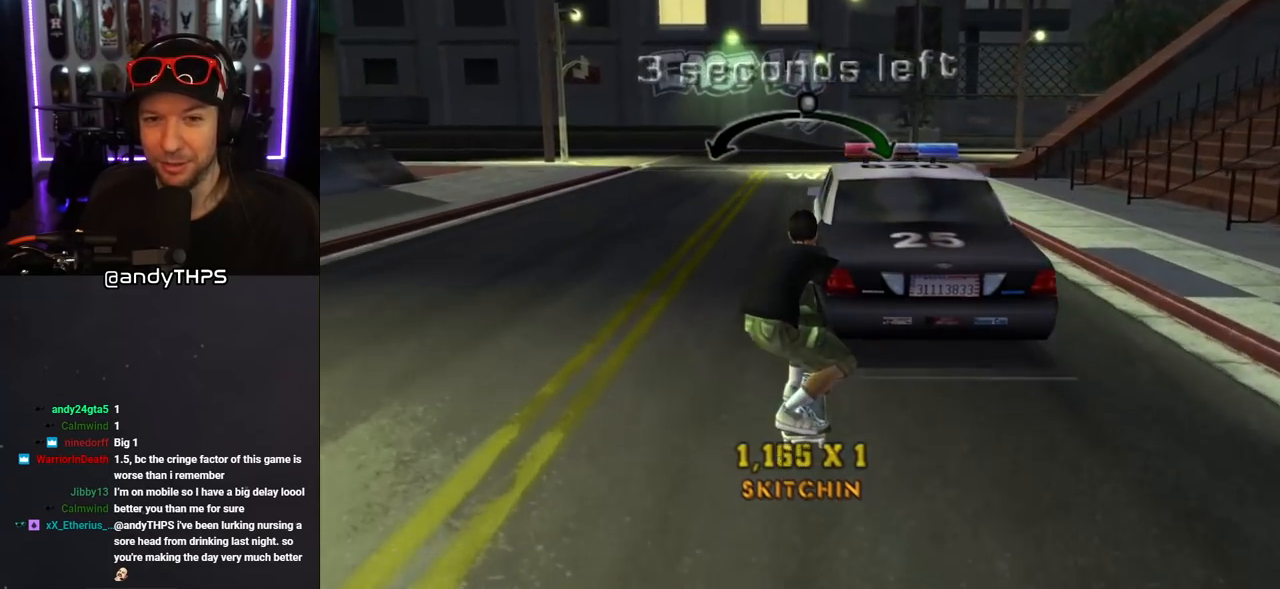
{"buttons": ["CROSS"], "left_stick": "center", "right_stick": "center", "events": [[150, "DPAD_LEFT", "down"], [217, "DPAD_LEFT", "up"]]}
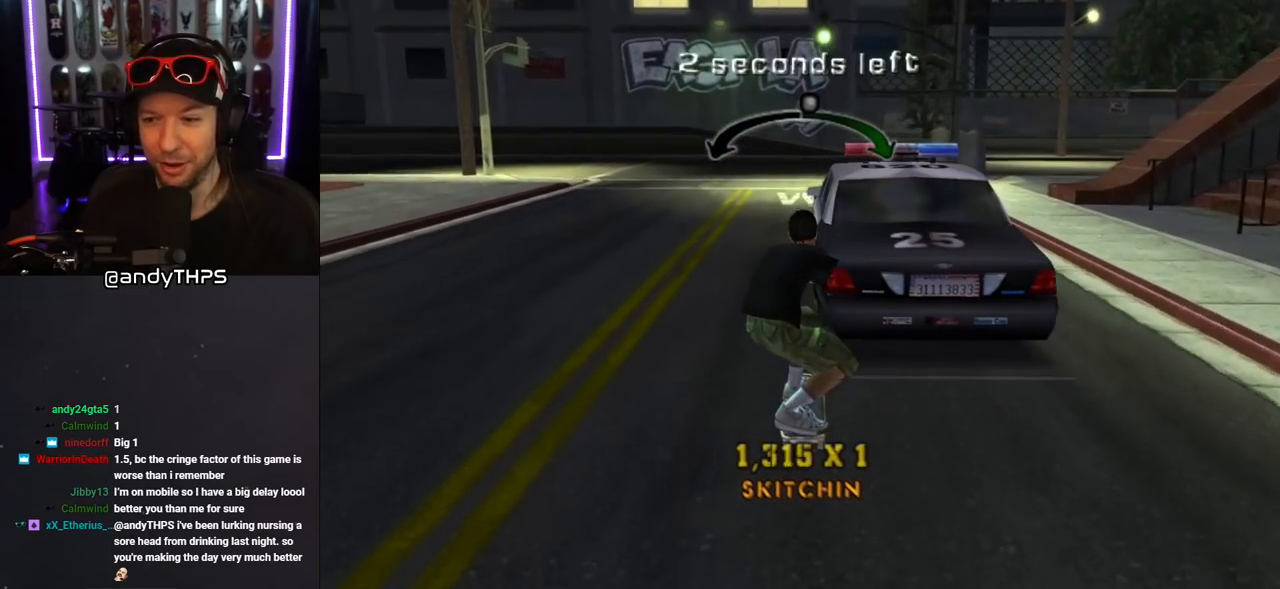
{"buttons": ["CROSS"], "left_stick": "center", "right_stick": "center", "events": [[200, "DPAD_RIGHT", "down"], [300, "DPAD_RIGHT", "up"]]}
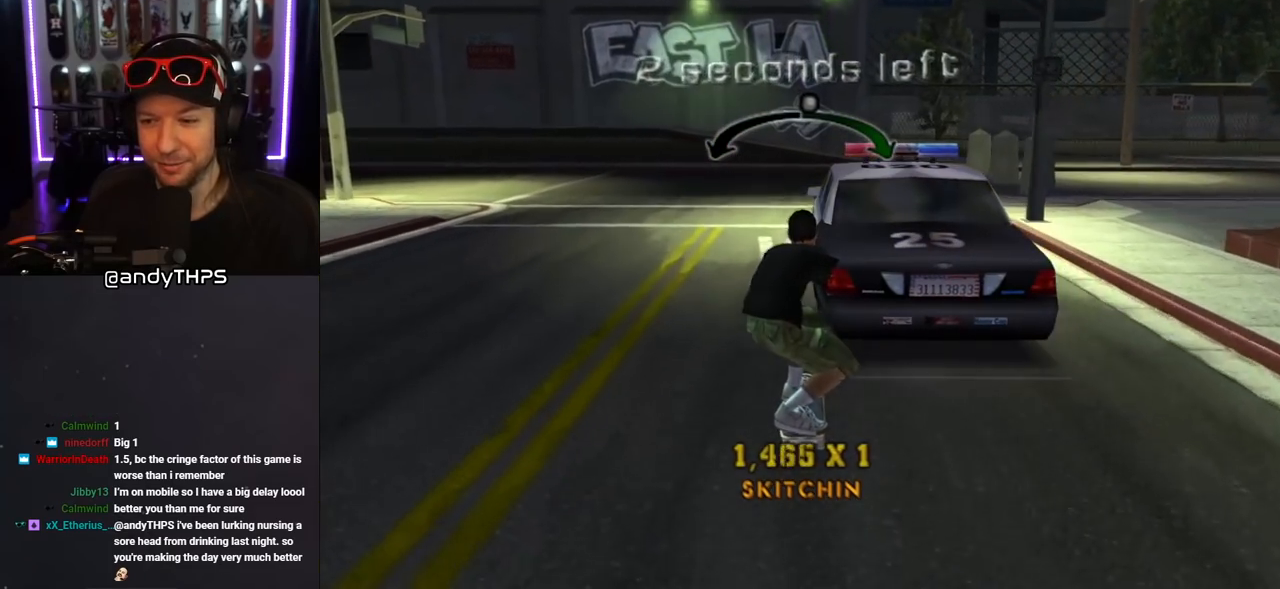
{"buttons": ["CROSS"], "left_stick": "center", "right_stick": "center", "events": [[283, "DPAD_LEFT", "down"], [383, "DPAD_LEFT", "up"]]}
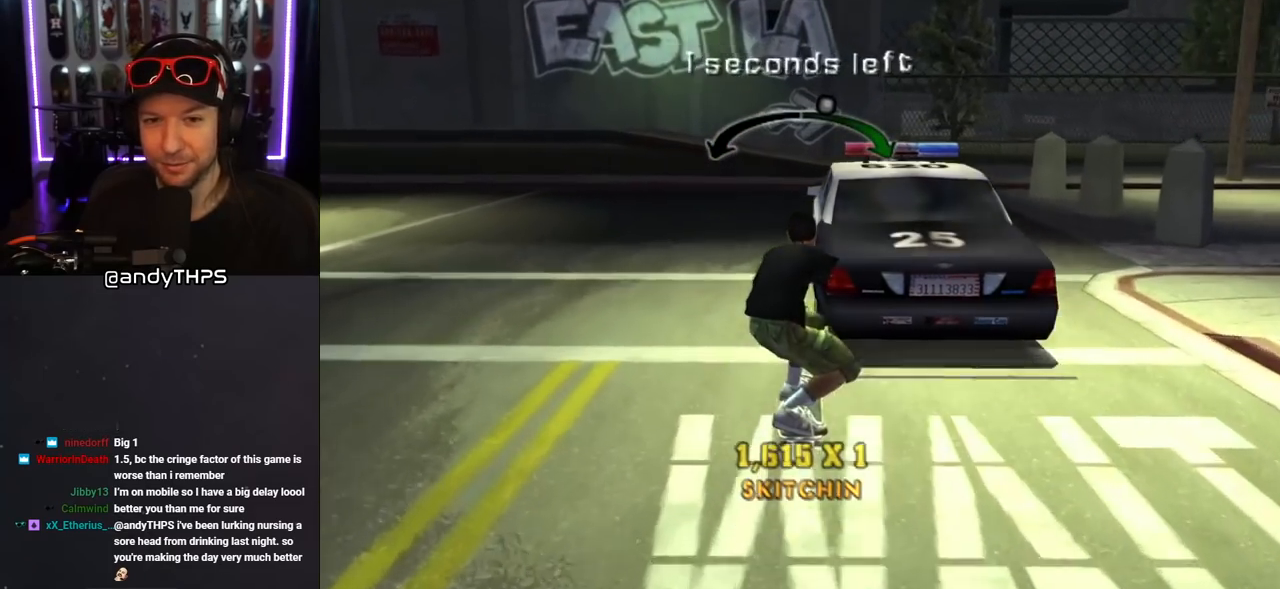
{"buttons": ["CROSS"], "left_stick": "center", "right_stick": "center", "events": []}
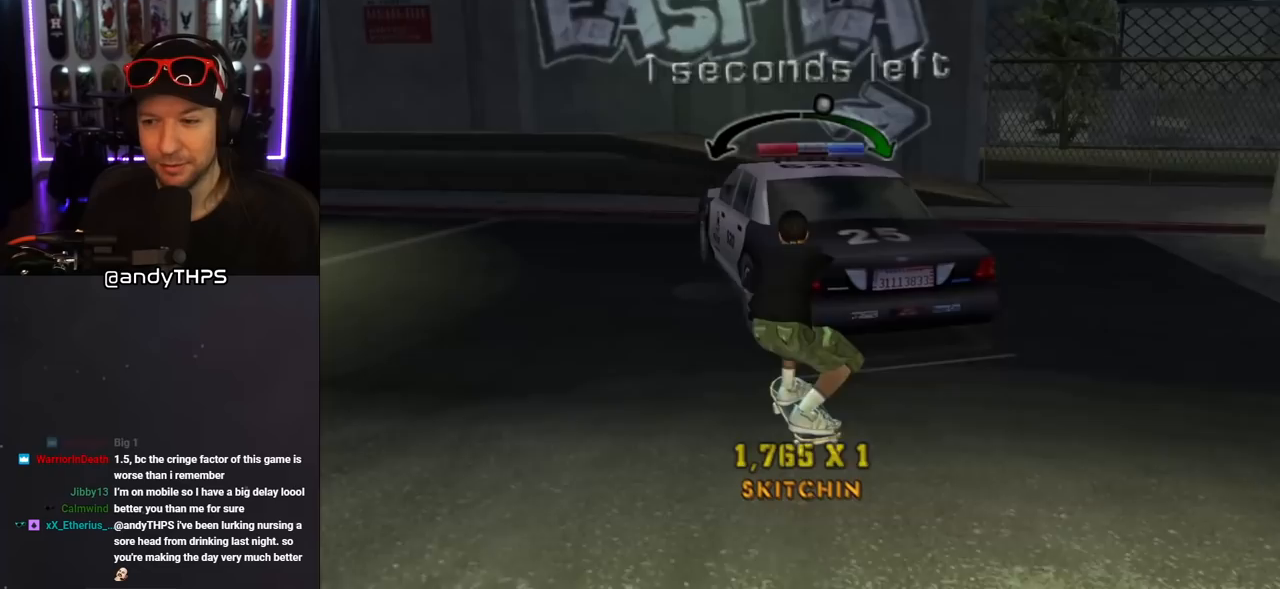
{"buttons": ["CROSS"], "left_stick": "center", "right_stick": "center", "events": []}
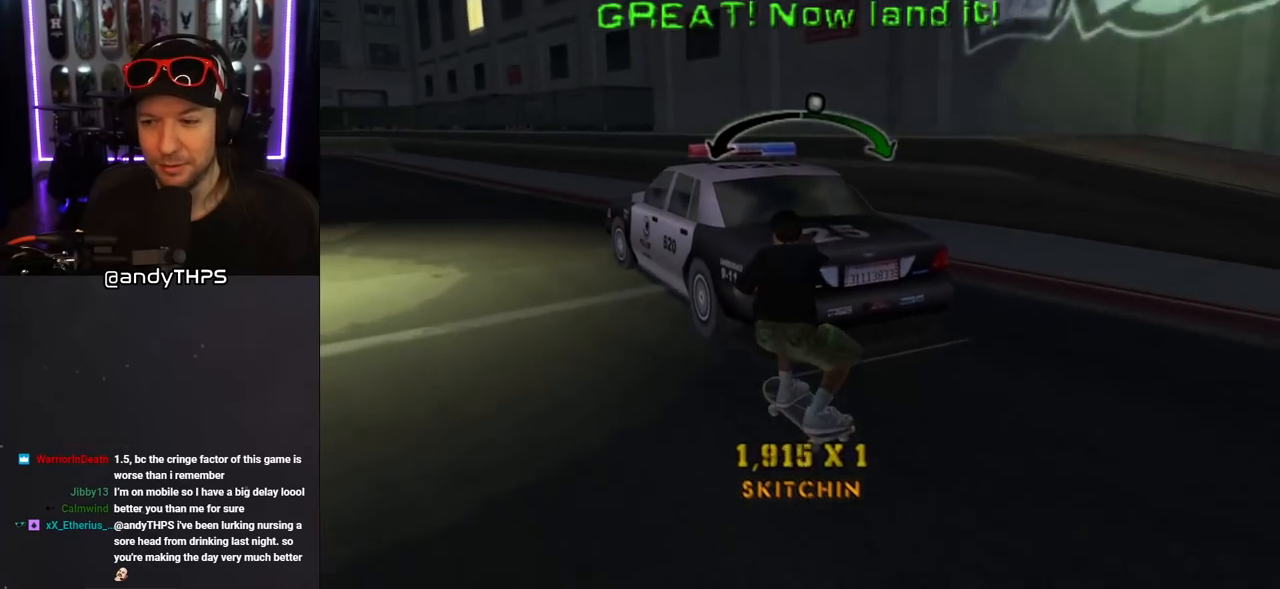
{"buttons": ["CROSS"], "left_stick": "center", "right_stick": "center", "events": []}
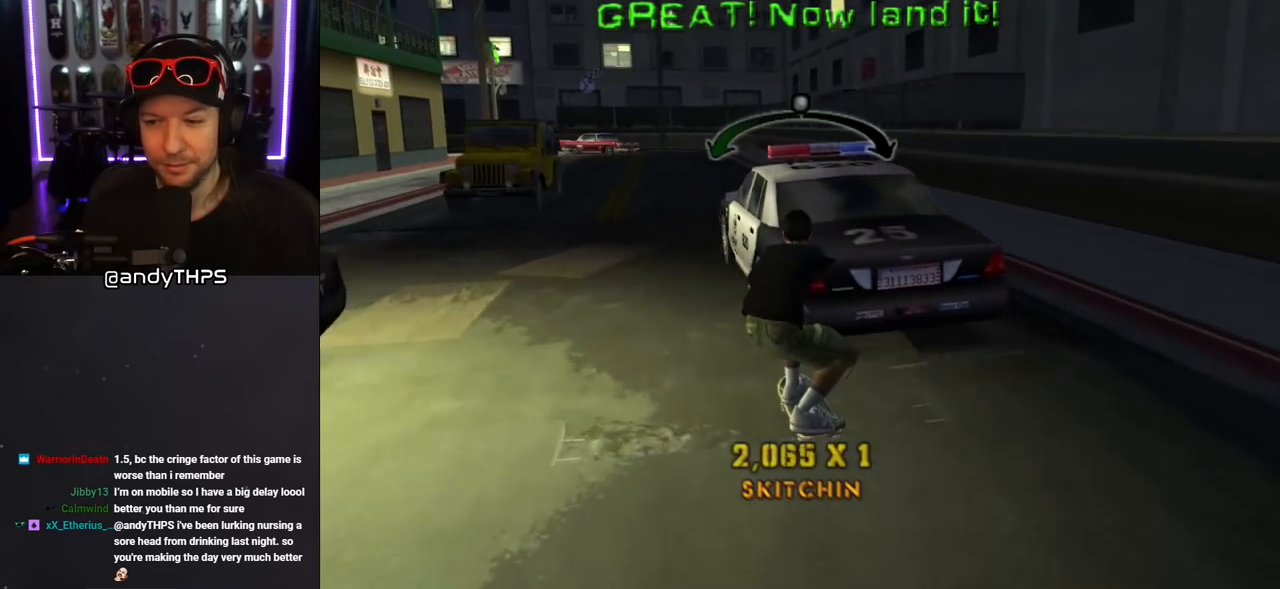
{"buttons": ["CROSS"], "left_stick": "center", "right_stick": "center", "events": [[250, "DPAD_RIGHT", "down"], [367, "DPAD_RIGHT", "up"]]}
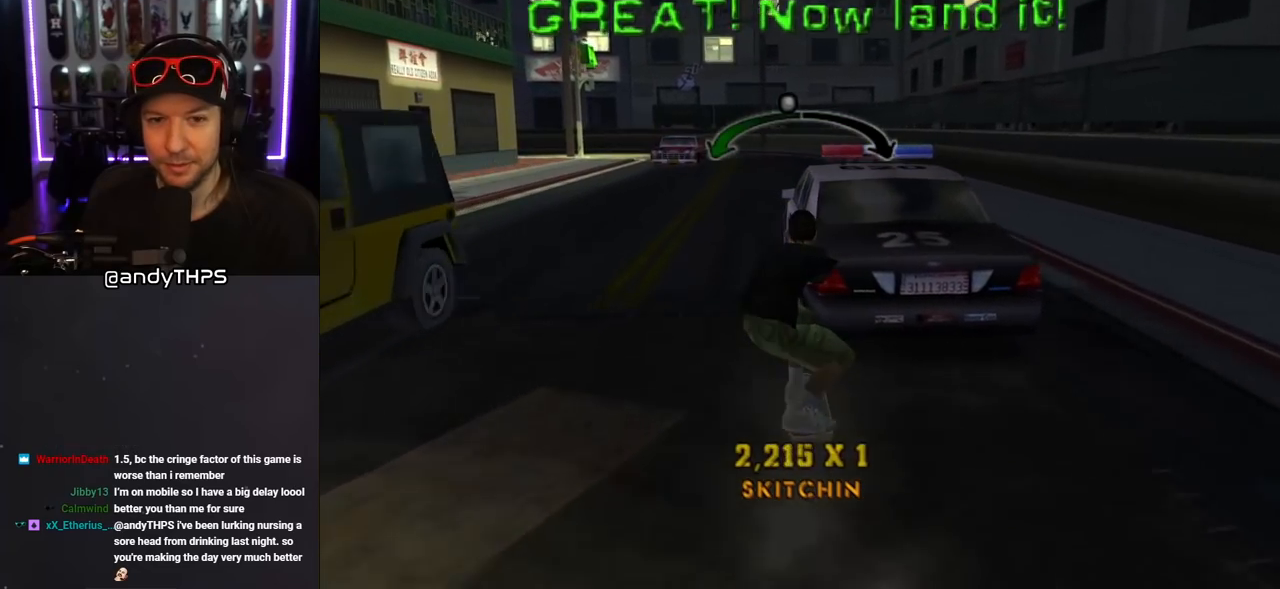
{"buttons": ["CROSS"], "left_stick": "center", "right_stick": "center", "events": [[200, "DPAD_LEFT", "down"], [267, "DPAD_LEFT", "up"]]}
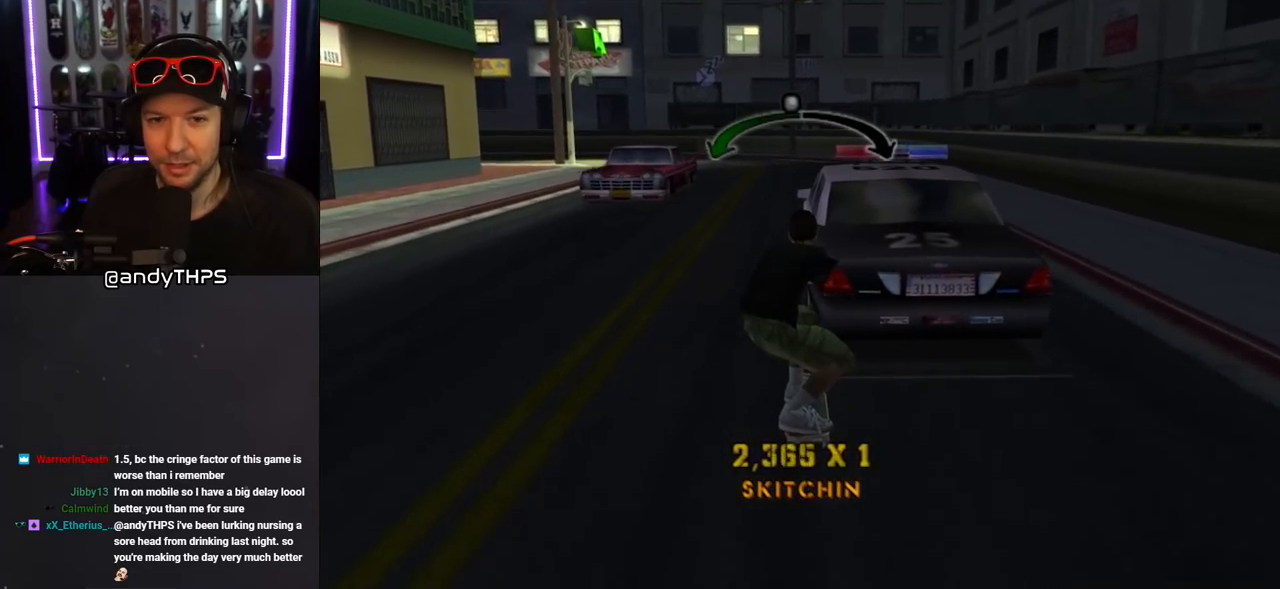
{"buttons": ["CROSS"], "left_stick": "center", "right_stick": "center", "events": [[183, "DPAD_RIGHT", "down"], [267, "DPAD_RIGHT", "up"]]}
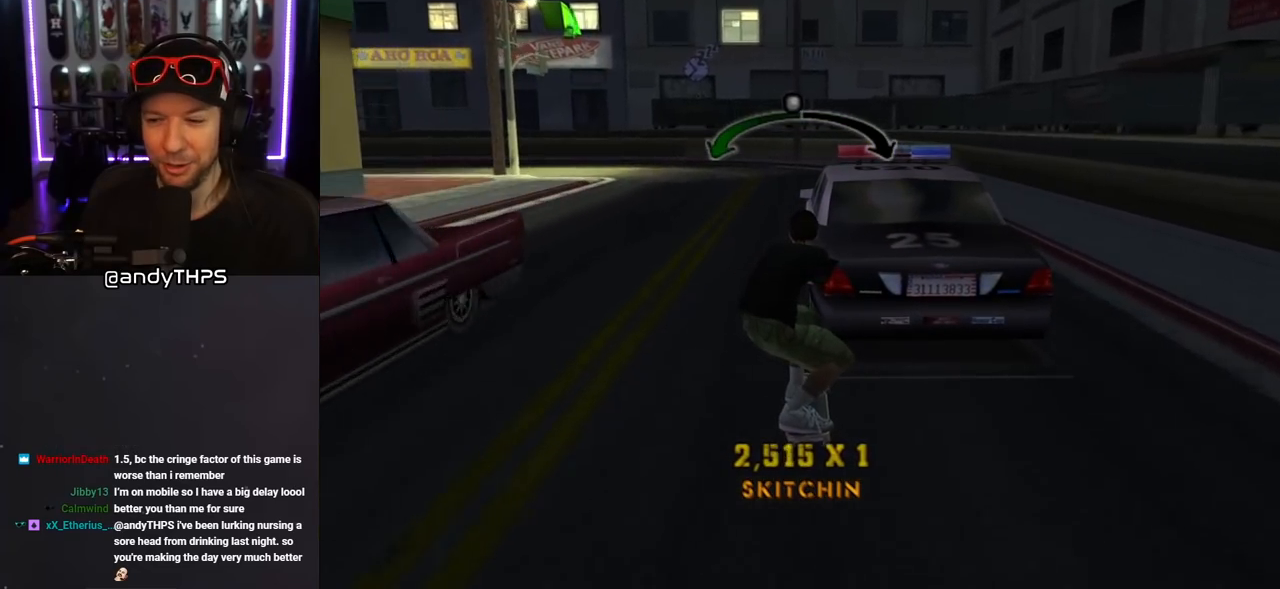
{"buttons": ["CROSS"], "left_stick": "center", "right_stick": "center", "events": [[67, "DPAD_LEFT", "down"], [117, "DPAD_LEFT", "up"]]}
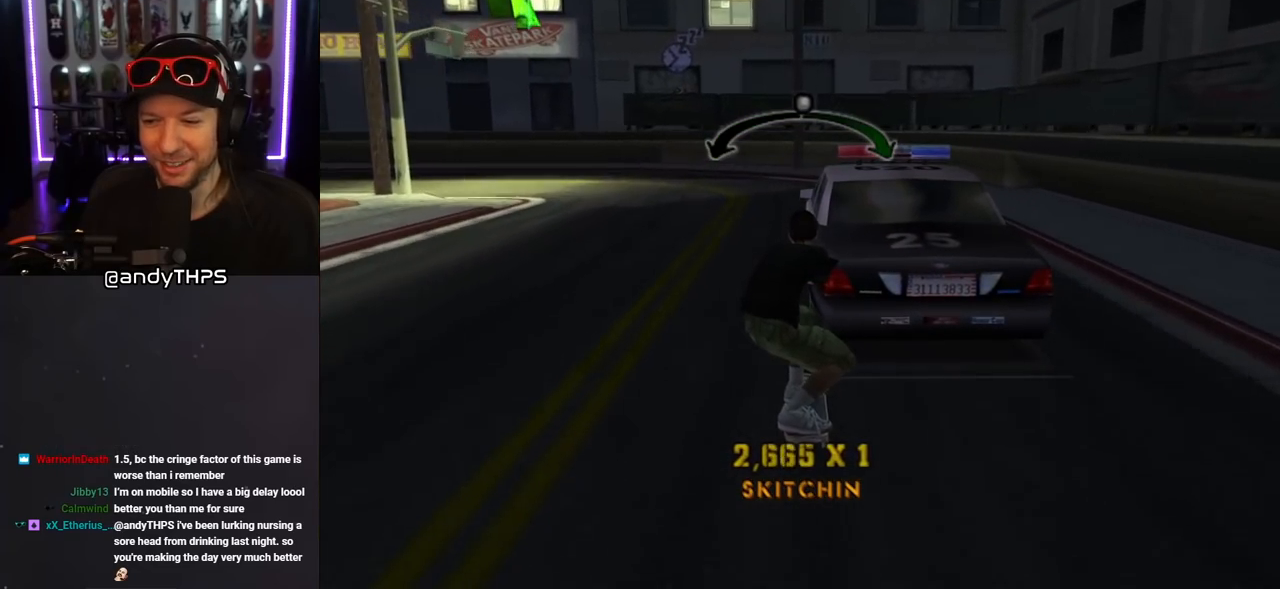
{"buttons": ["CROSS"], "left_stick": "center", "right_stick": "center", "events": []}
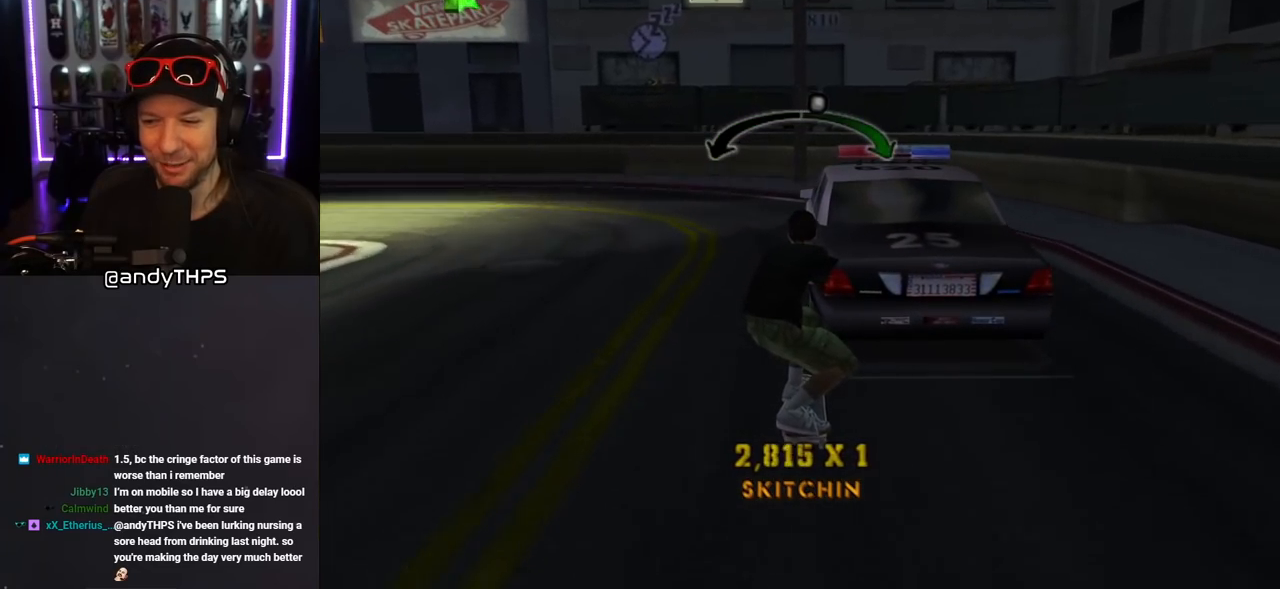
{"buttons": ["CROSS"], "left_stick": "center", "right_stick": "center", "events": [[183, "DPAD_LEFT", "down"], [267, "DPAD_LEFT", "up"]]}
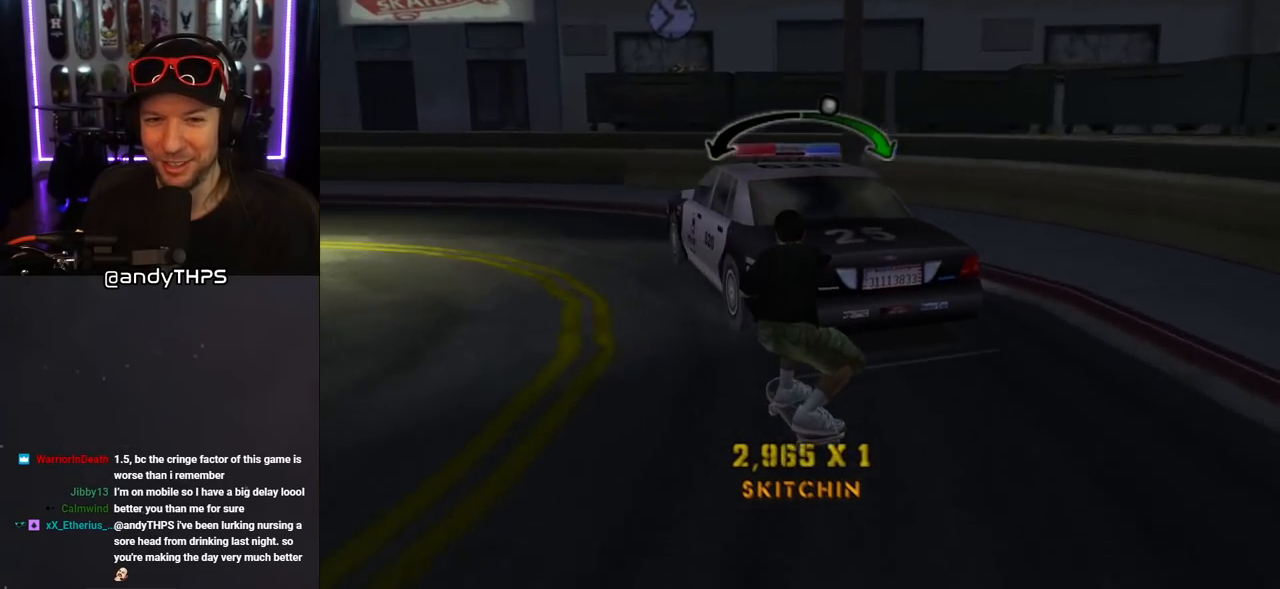
{"buttons": ["CROSS"], "left_stick": "center", "right_stick": "center", "events": []}
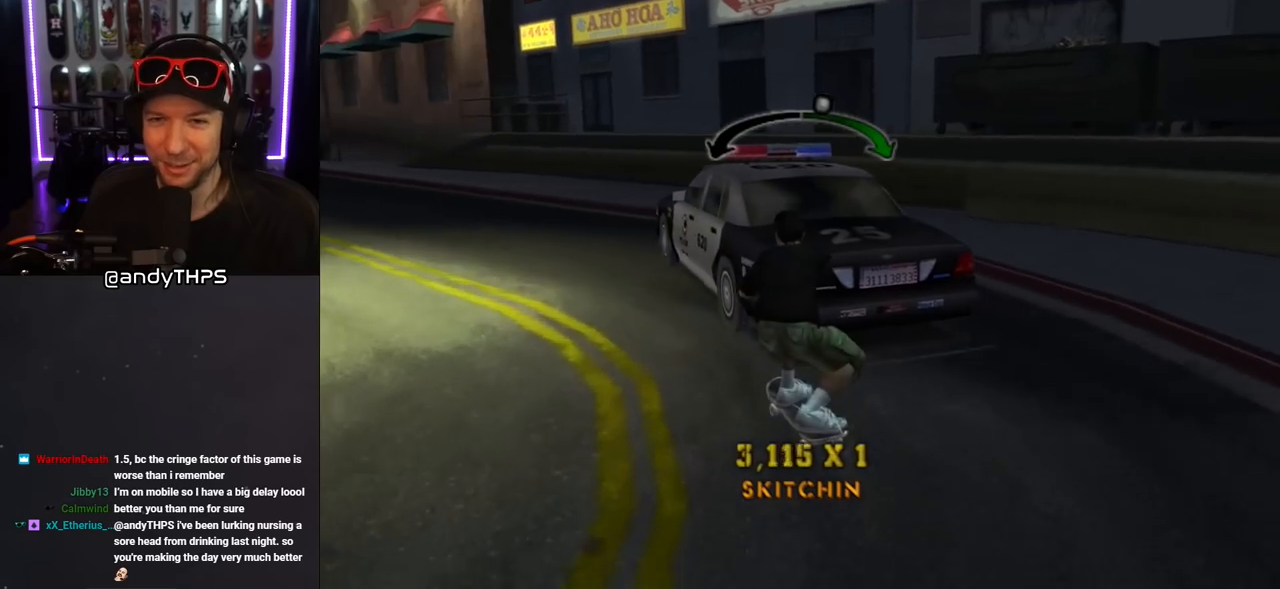
{"buttons": ["CROSS"], "left_stick": "center", "right_stick": "center", "events": []}
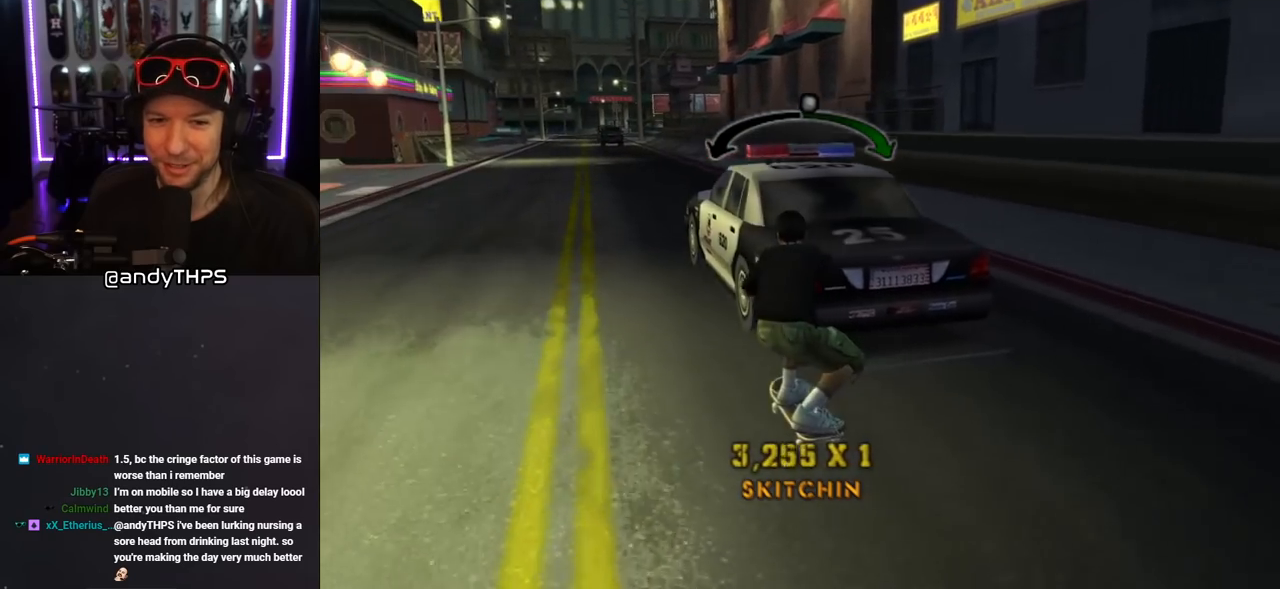
{"buttons": [], "left_stick": "center", "right_stick": "center", "events": [[33, "DPAD_RIGHT", "down"], [100, "DPAD_RIGHT", "up"], [350, "DPAD_LEFT", "down"], [367, "CROSS", "up"], [417, "DPAD_LEFT", "up"]]}